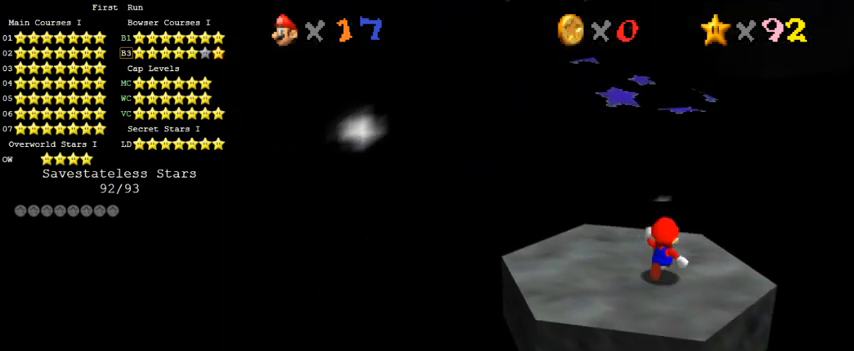
Gameplay with keyboard; each line is a JSON object with the keys held at the frame after it. "events" lists presses ("down") and releases ("up") of "a", "c", "ctrl", "d", "down", "left", "return", "right", "s", "shift", "up", "w", "x" and "y" between this image and that frame as [ms after this image, input, new state], when the widget could be followed in between. No other keys are recorded. Mouse input is not recorded.
{"keys": ["down", "left"], "events": [[167, "left", "down"], [300, "up", "up"], [467, "down", "down"]]}
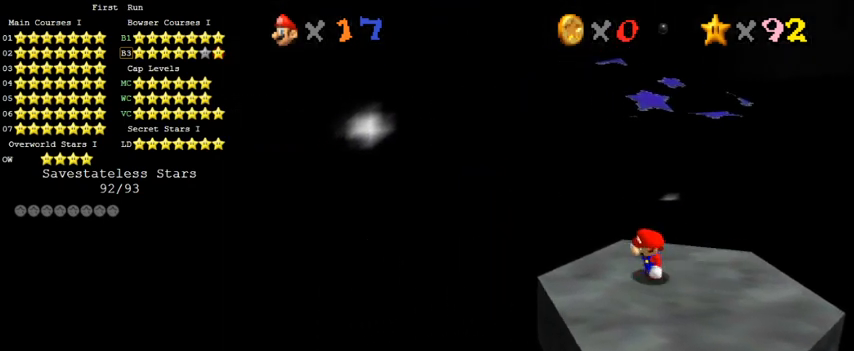
{"keys": ["up"], "events": [[100, "left", "up"], [167, "right", "down"], [233, "down", "up"], [400, "up", "down"], [500, "right", "up"]]}
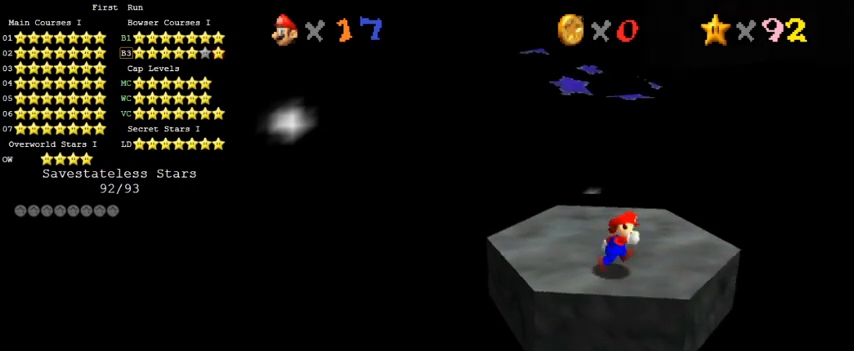
{"keys": ["left", "shift", "up", "y"], "events": [[300, "y", "down"], [400, "shift", "down"], [433, "left", "down"]]}
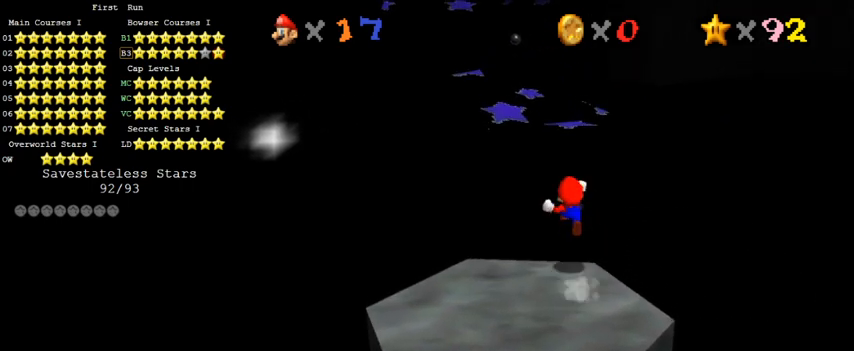
{"keys": ["left"], "events": [[100, "shift", "up"], [167, "y", "up"], [267, "up", "up"]]}
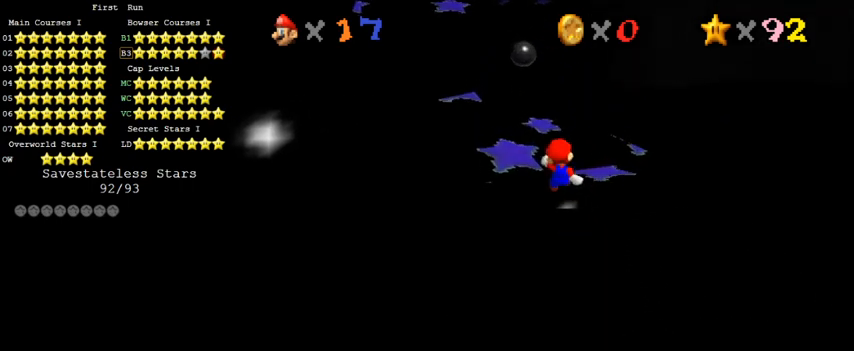
{"keys": ["down", "right"], "events": [[100, "left", "up"], [367, "right", "down"], [433, "down", "down"]]}
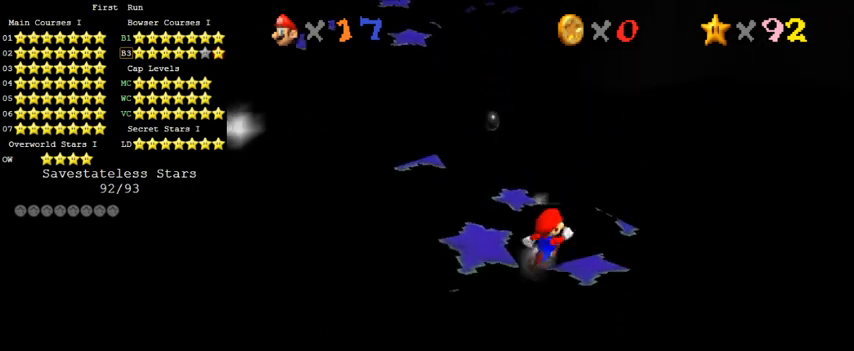
{"keys": ["d", "shift"], "events": [[200, "down", "up"], [233, "left", "down"], [267, "right", "up"], [267, "up", "down"], [333, "shift", "down"], [433, "d", "down"], [433, "left", "up"], [467, "up", "up"]]}
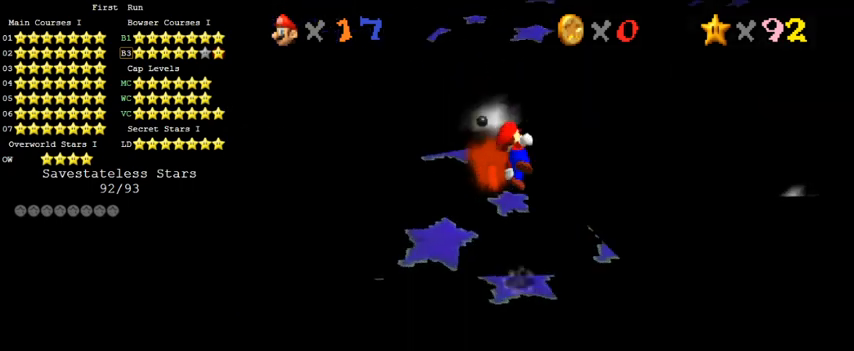
{"keys": ["left"], "events": [[67, "d", "up"], [67, "left", "down"], [67, "shift", "up"], [367, "a", "down"], [433, "a", "up"]]}
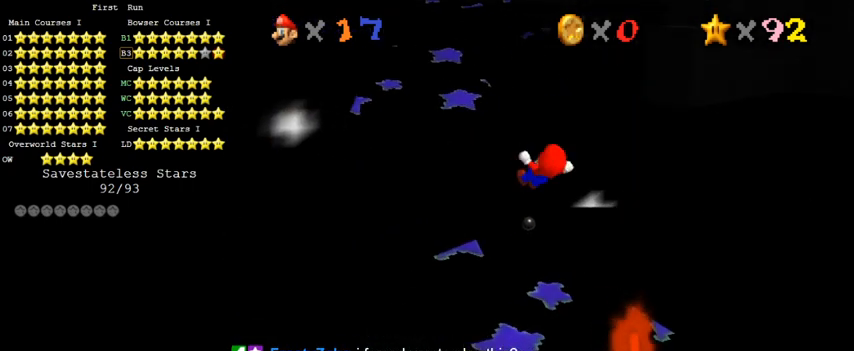
{"keys": [], "events": [[67, "c", "down"], [67, "left", "up"], [100, "s", "down"], [200, "c", "up"], [233, "s", "up"], [267, "left", "down"], [333, "left", "up"]]}
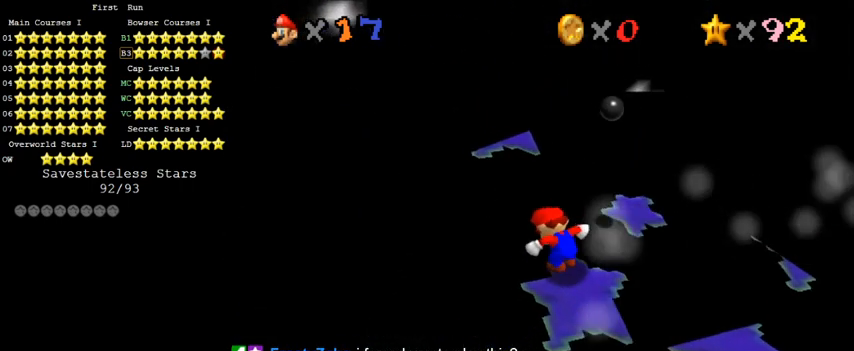
{"keys": ["shift"], "events": [[233, "up", "down"], [400, "up", "up"], [500, "shift", "down"]]}
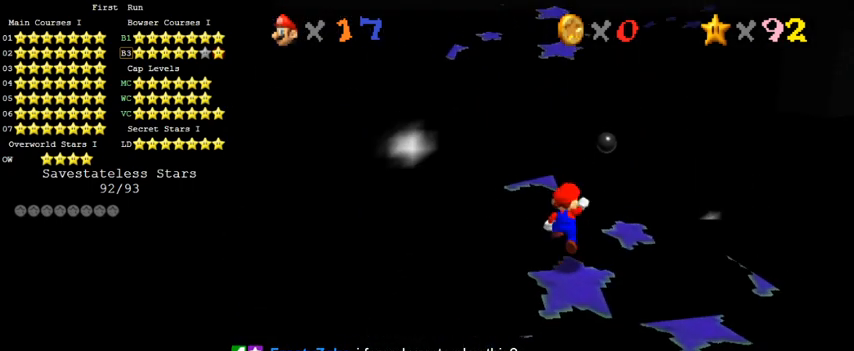
{"keys": [], "events": [[100, "shift", "up"], [200, "c", "down"], [367, "c", "up"]]}
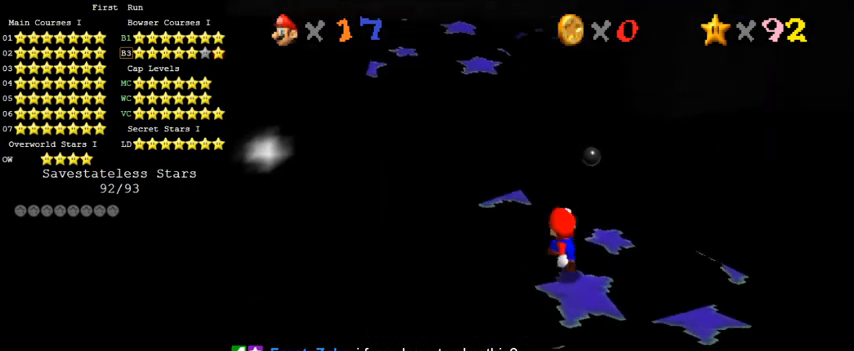
{"keys": ["left", "shift", "up"], "events": [[300, "shift", "down"], [433, "left", "down"], [467, "up", "down"]]}
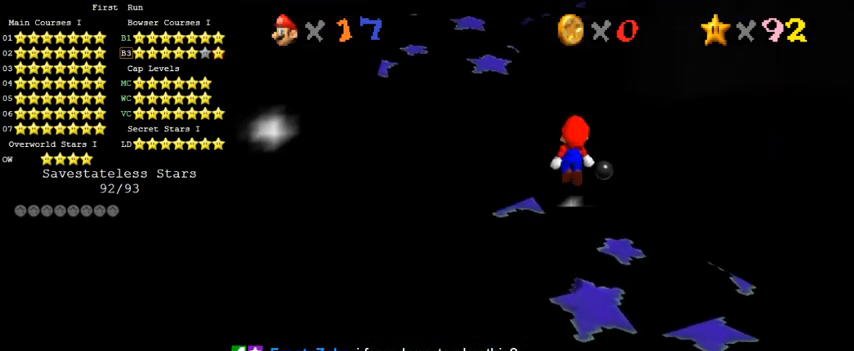
{"keys": ["left", "up"], "events": [[100, "ctrl", "down"], [267, "left", "up"], [333, "ctrl", "up"], [400, "left", "down"], [400, "shift", "up"]]}
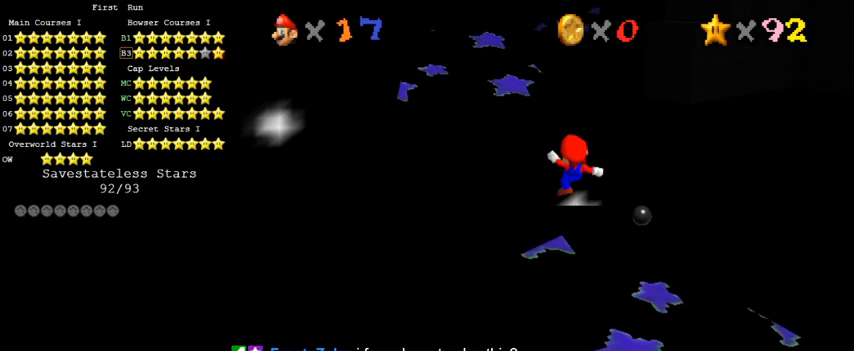
{"keys": ["left", "shift", "up"], "events": [[167, "left", "up"], [233, "shift", "down"], [333, "left", "down"]]}
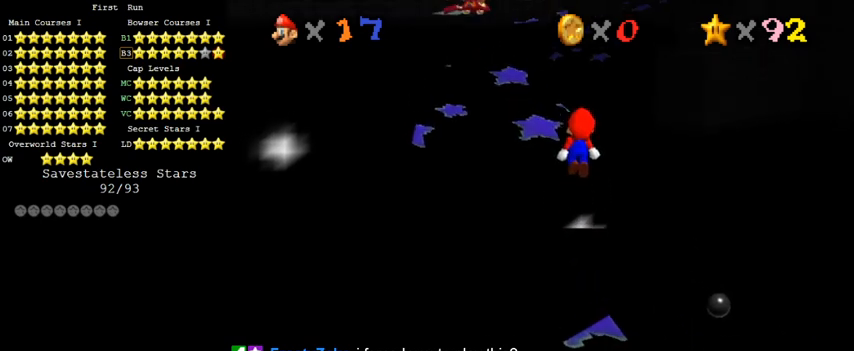
{"keys": ["ctrl", "left", "shift", "up"], "events": [[233, "left", "up"], [233, "up", "up"], [267, "right", "down"], [300, "down", "down"], [400, "ctrl", "down"], [400, "down", "up"], [400, "right", "up"], [467, "left", "down"], [500, "up", "down"]]}
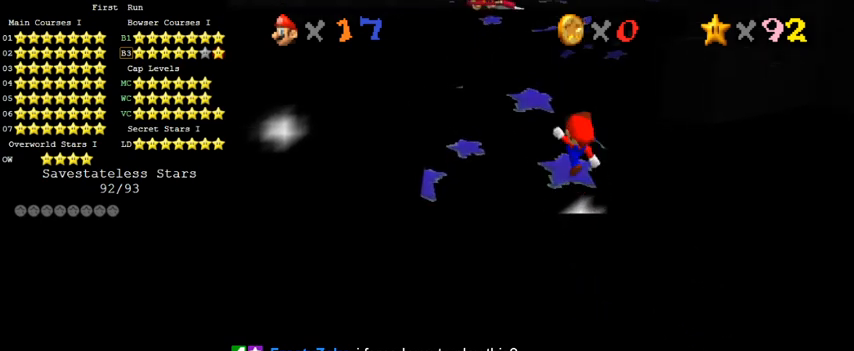
{"keys": [], "events": [[167, "ctrl", "up"], [233, "left", "up"], [233, "shift", "up"], [467, "up", "up"]]}
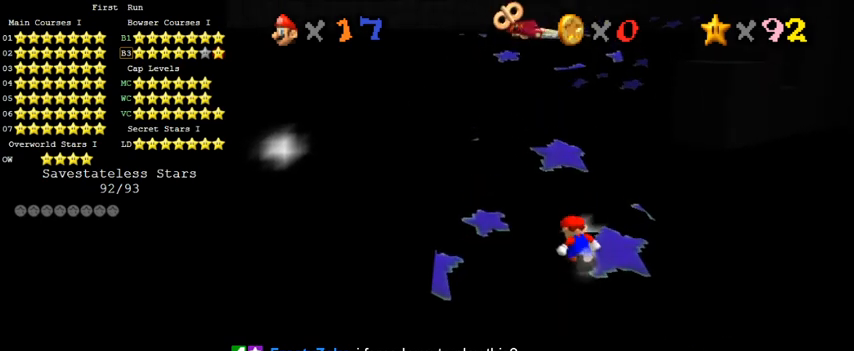
{"keys": [], "events": []}
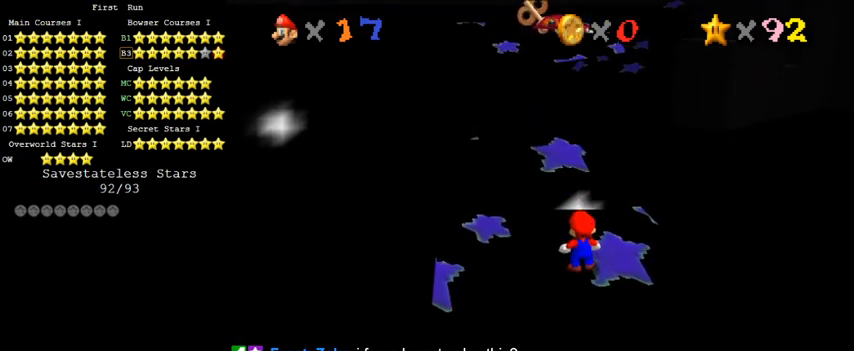
{"keys": ["shift"], "events": [[433, "shift", "down"]]}
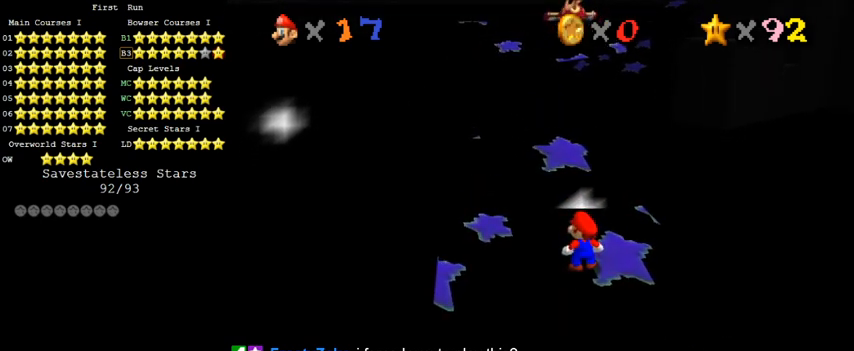
{"keys": ["shift"], "events": []}
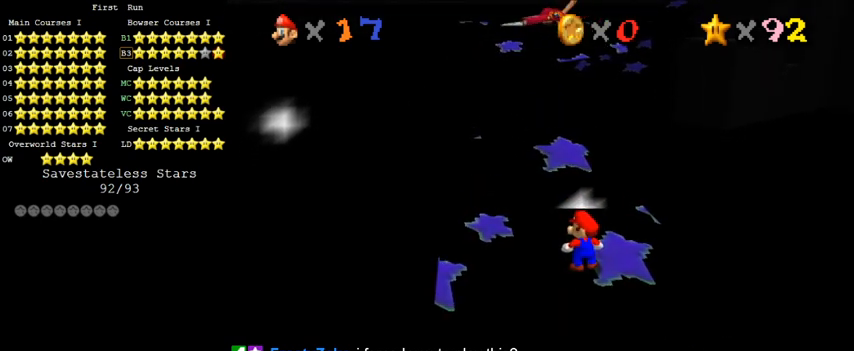
{"keys": [], "events": [[167, "shift", "up"], [233, "return", "down"], [300, "return", "up"]]}
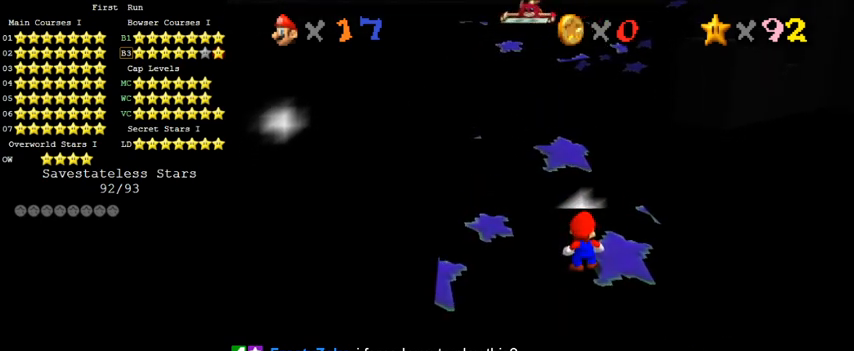
{"keys": [], "events": []}
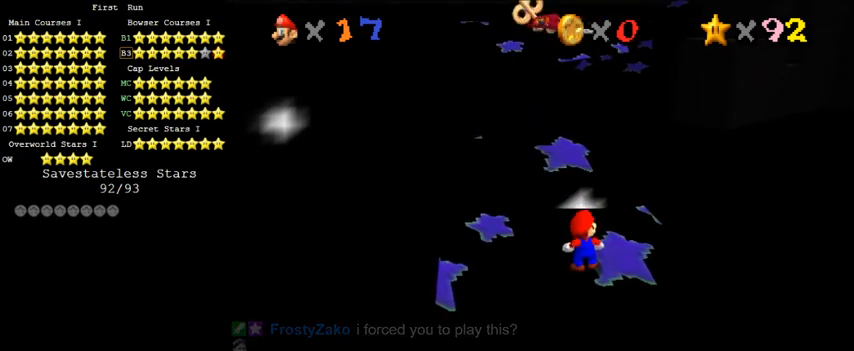
{"keys": ["up"], "events": [[400, "up", "down"]]}
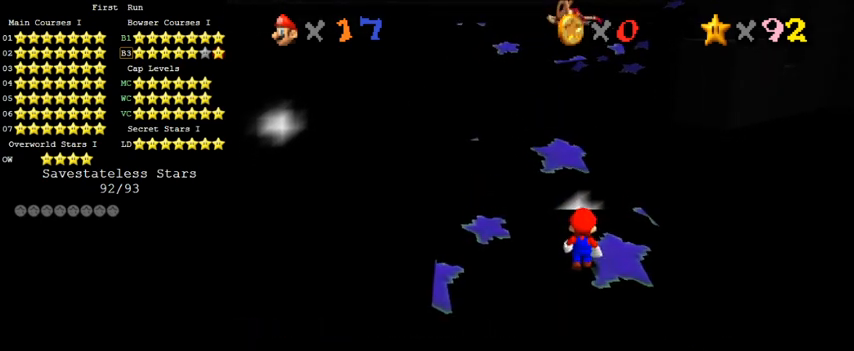
{"keys": ["left", "up"], "events": [[33, "up", "up"], [133, "shift", "down"], [200, "left", "down"], [300, "shift", "up"], [400, "up", "down"]]}
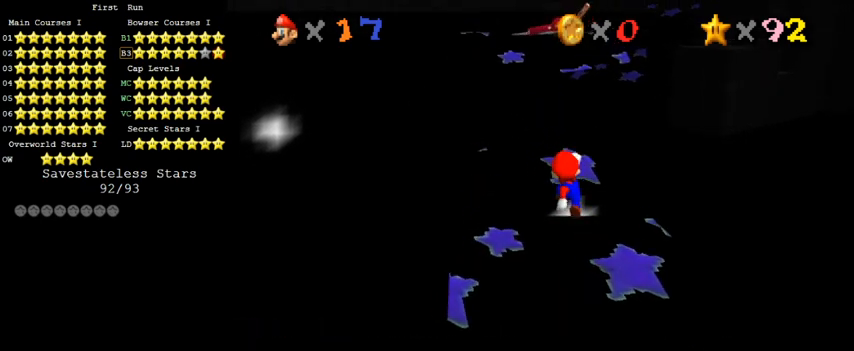
{"keys": [], "events": [[133, "up", "up"], [167, "left", "up"]]}
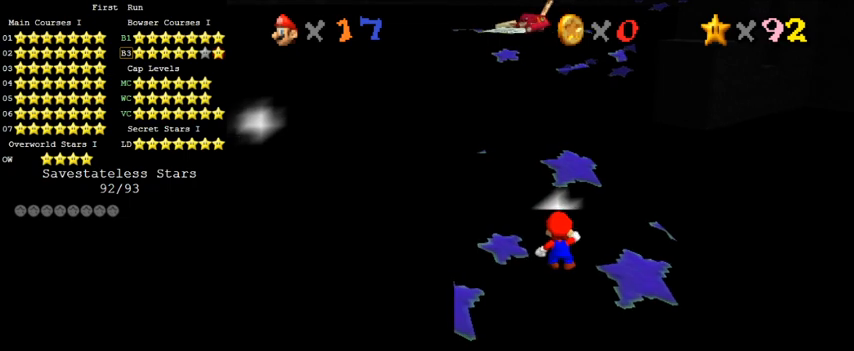
{"keys": [], "events": []}
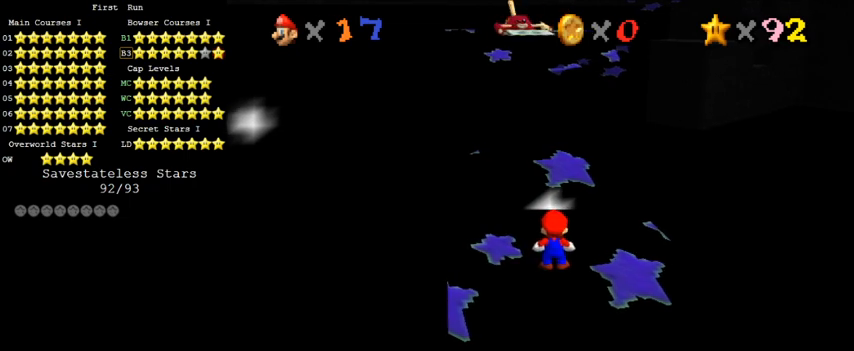
{"keys": [], "events": []}
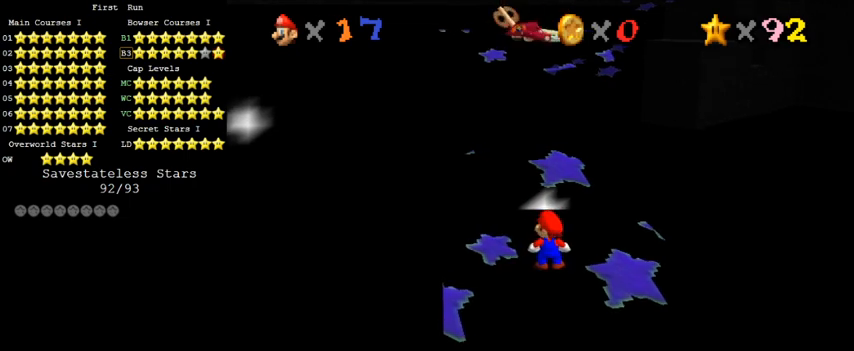
{"keys": ["up"], "events": [[33, "up", "down"], [233, "shift", "down"], [367, "shift", "up"]]}
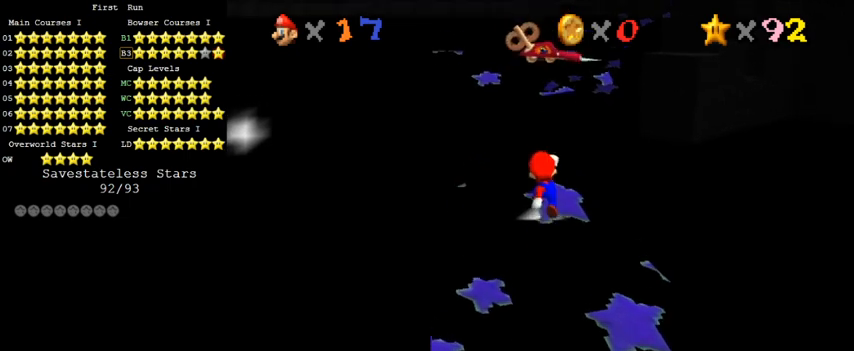
{"keys": ["shift", "up"], "events": [[267, "shift", "down"]]}